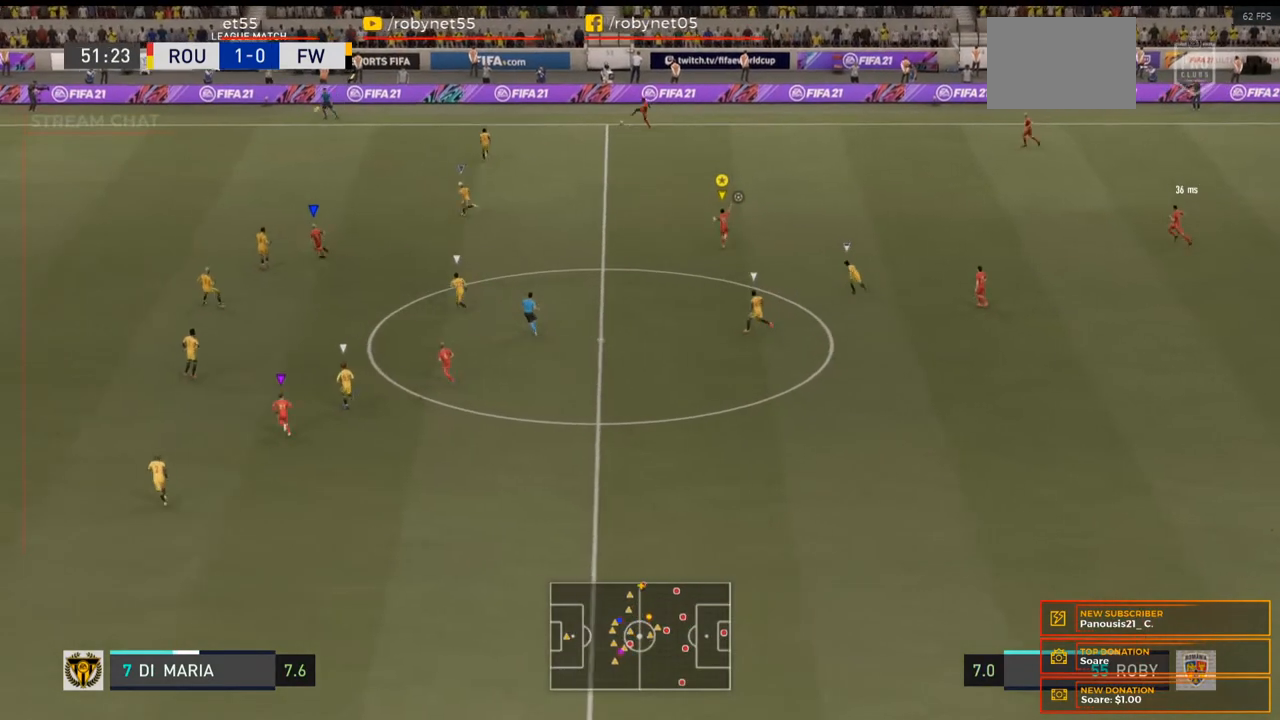
Gameplay with a controller (Xbox layout); each line is a JSON object with the inputs held at the frame after it. "events" lists button and stick changes between this image and that frame as [ms after this image, input, new state], when the widget could be followed in between. Not read: L3 R3.
{"buttons": [], "left_stick": "center", "right_stick": "center", "events": [[100, "left_stick", "center"], [133, "R2", "up"]]}
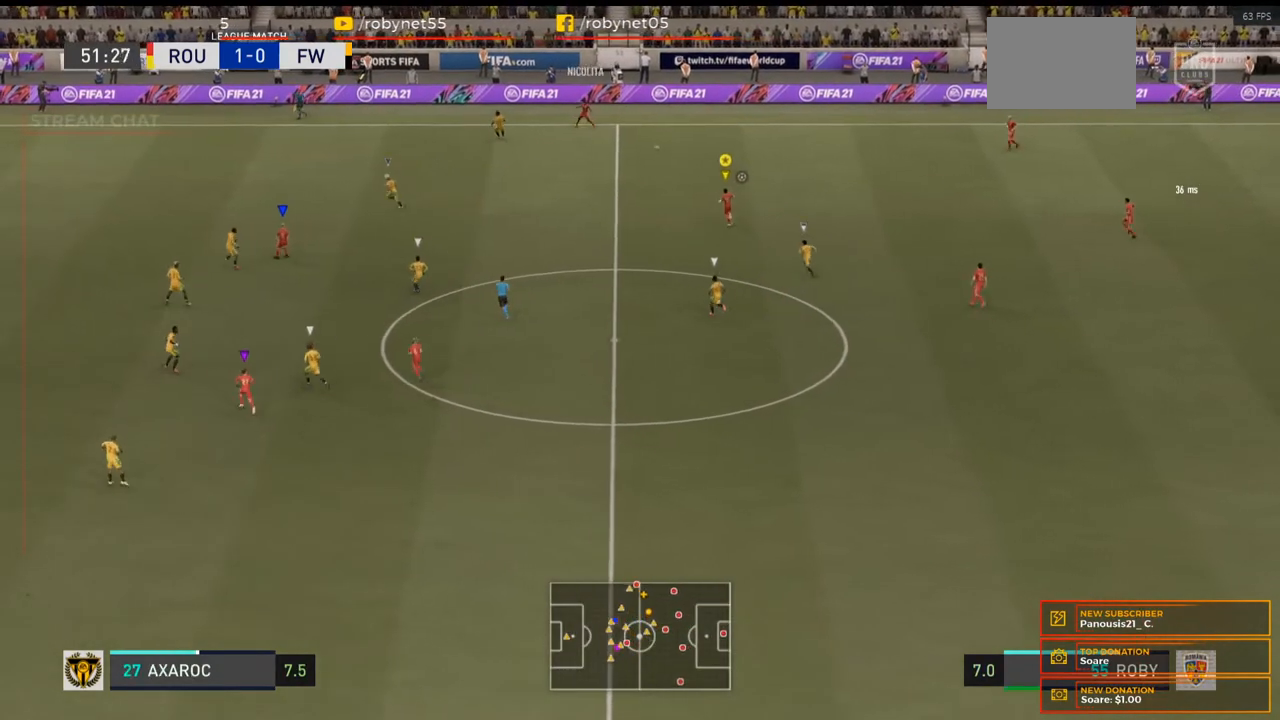
{"buttons": [], "left_stick": "center", "right_stick": "center", "events": []}
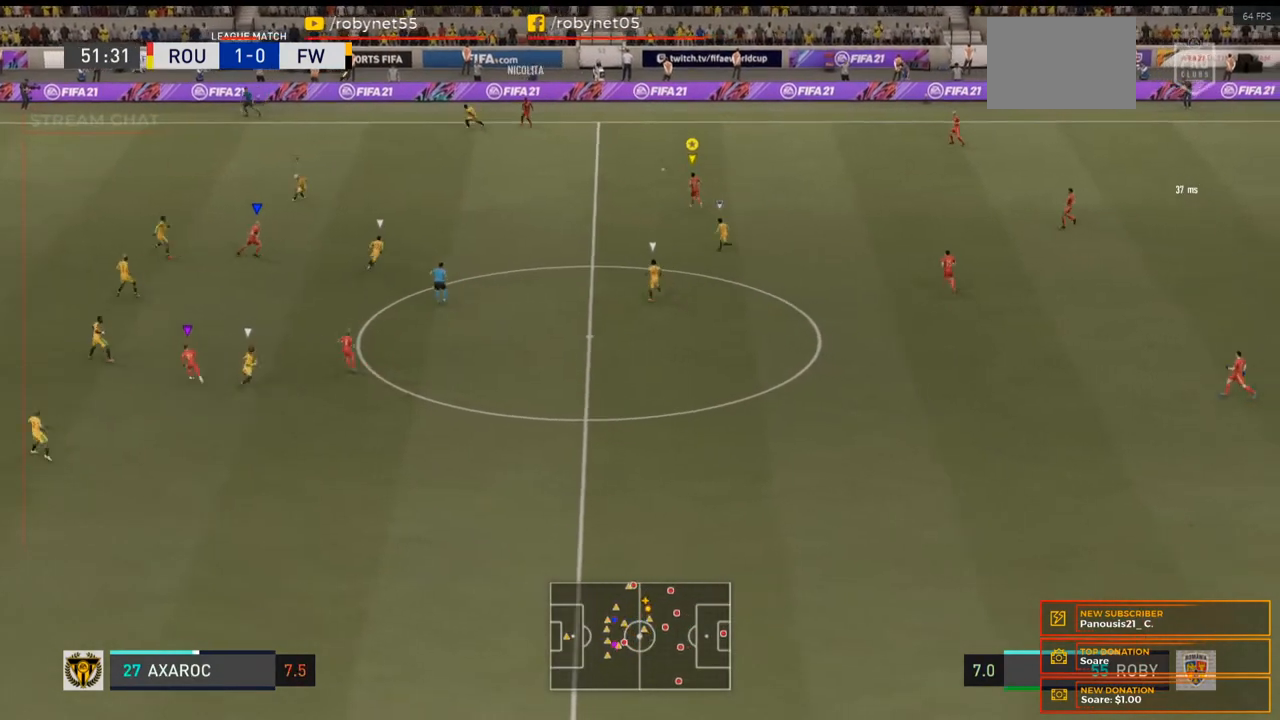
{"buttons": [], "left_stick": "up-right", "right_stick": "center", "events": [[67, "left_stick", "left"], [233, "left_stick", "up-left"], [433, "left_stick", "up-right"]]}
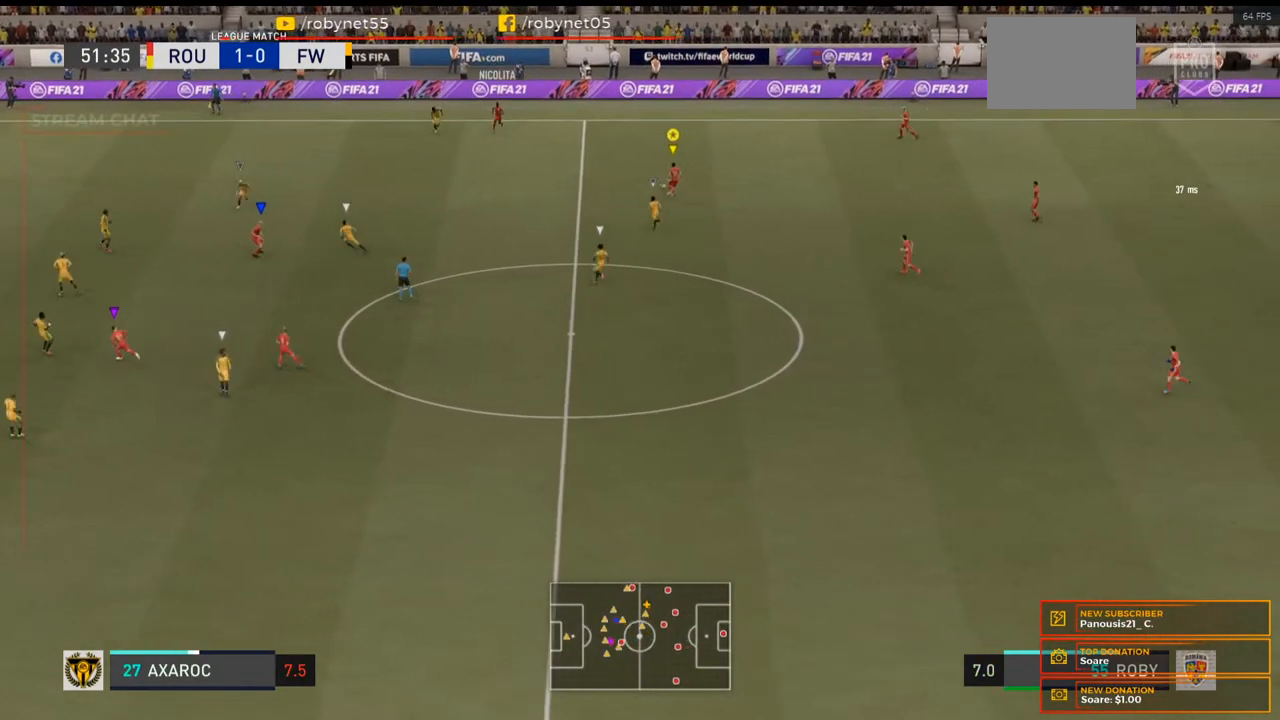
{"buttons": [], "left_stick": "right", "right_stick": "center", "events": [[267, "left_stick", "right"]]}
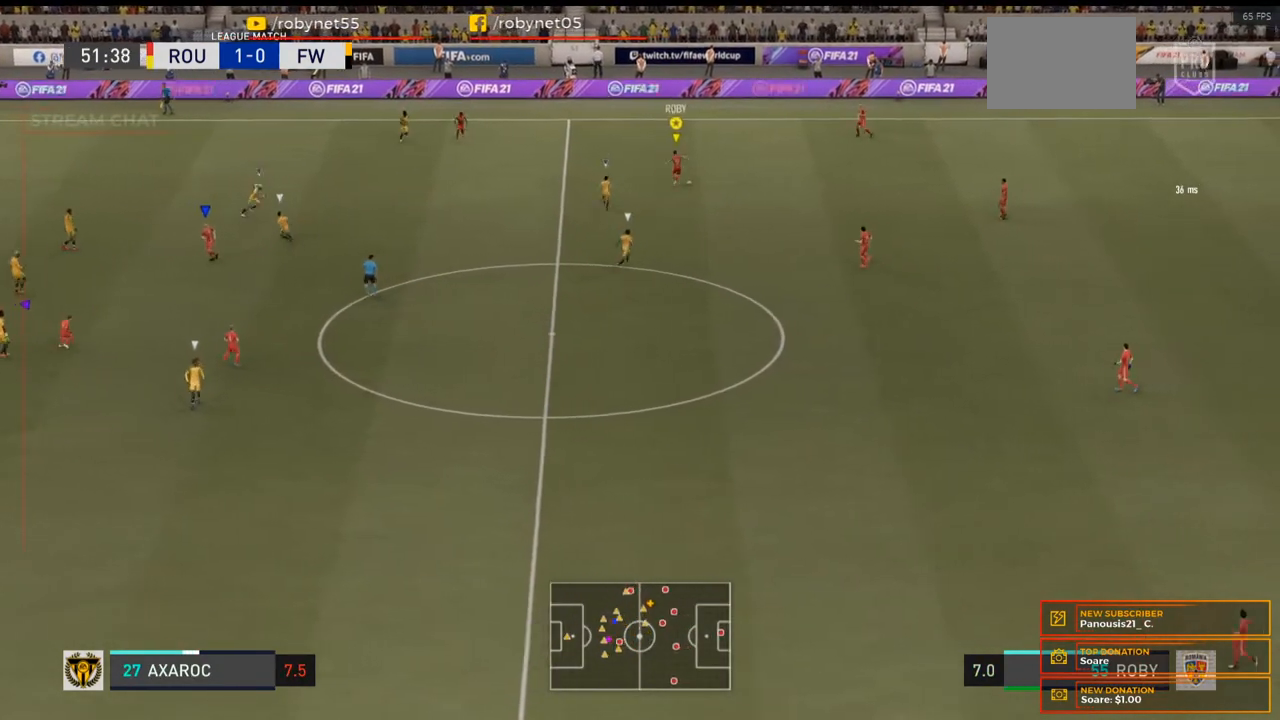
{"buttons": [], "left_stick": "right", "right_stick": "center", "events": []}
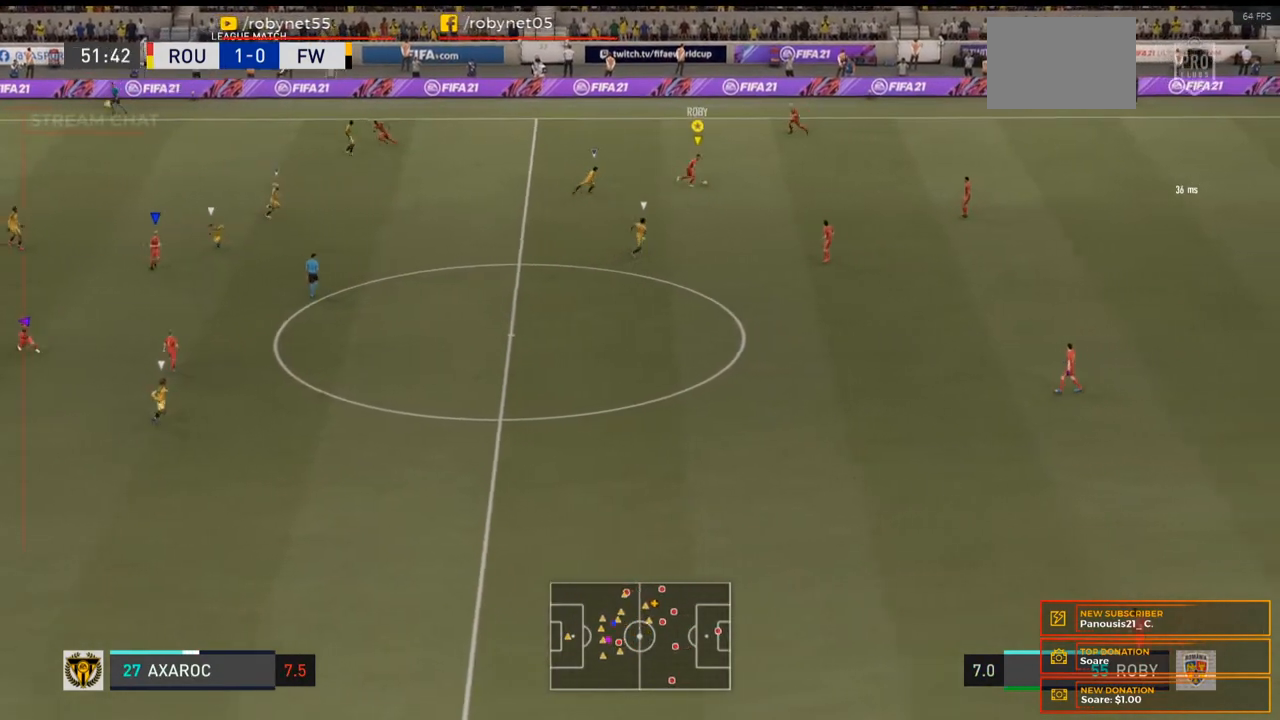
{"buttons": [], "left_stick": "center", "right_stick": "center", "events": [[133, "left_stick", "center"]]}
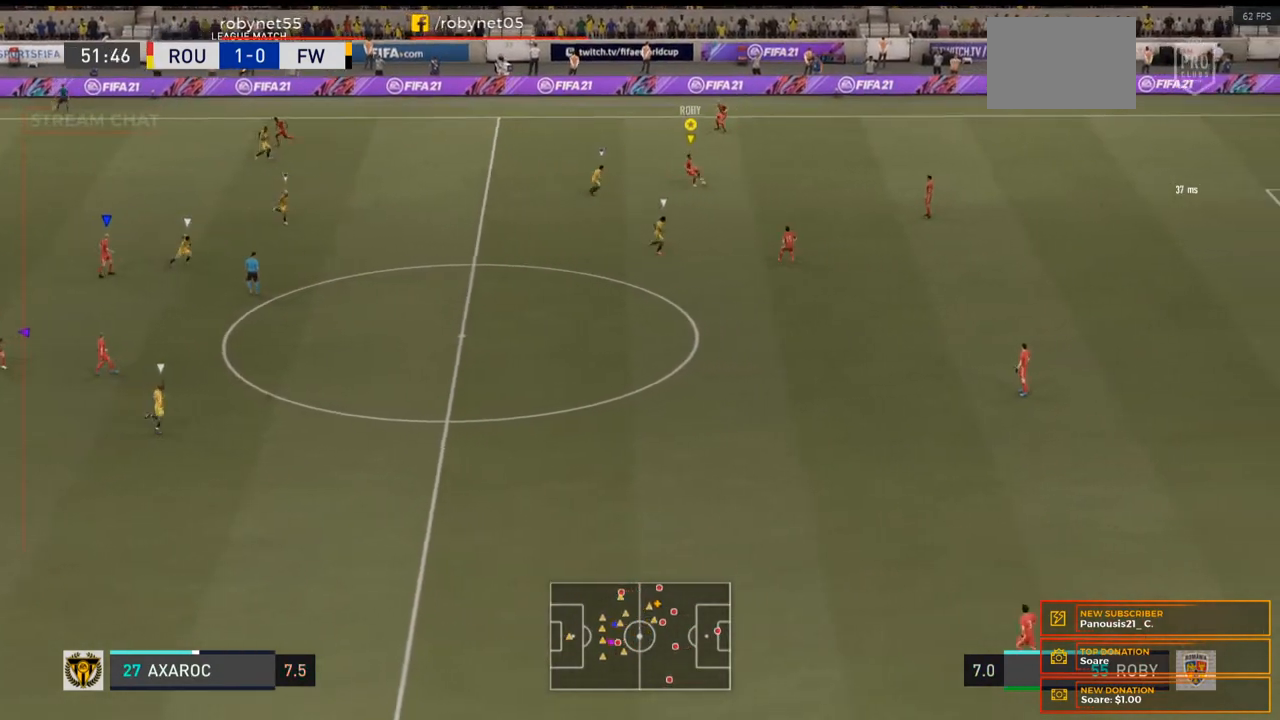
{"buttons": ["L2"], "left_stick": "up", "right_stick": "center", "events": [[267, "A", "down"], [267, "left_stick", "up"], [300, "L2", "down"], [367, "A", "up"]]}
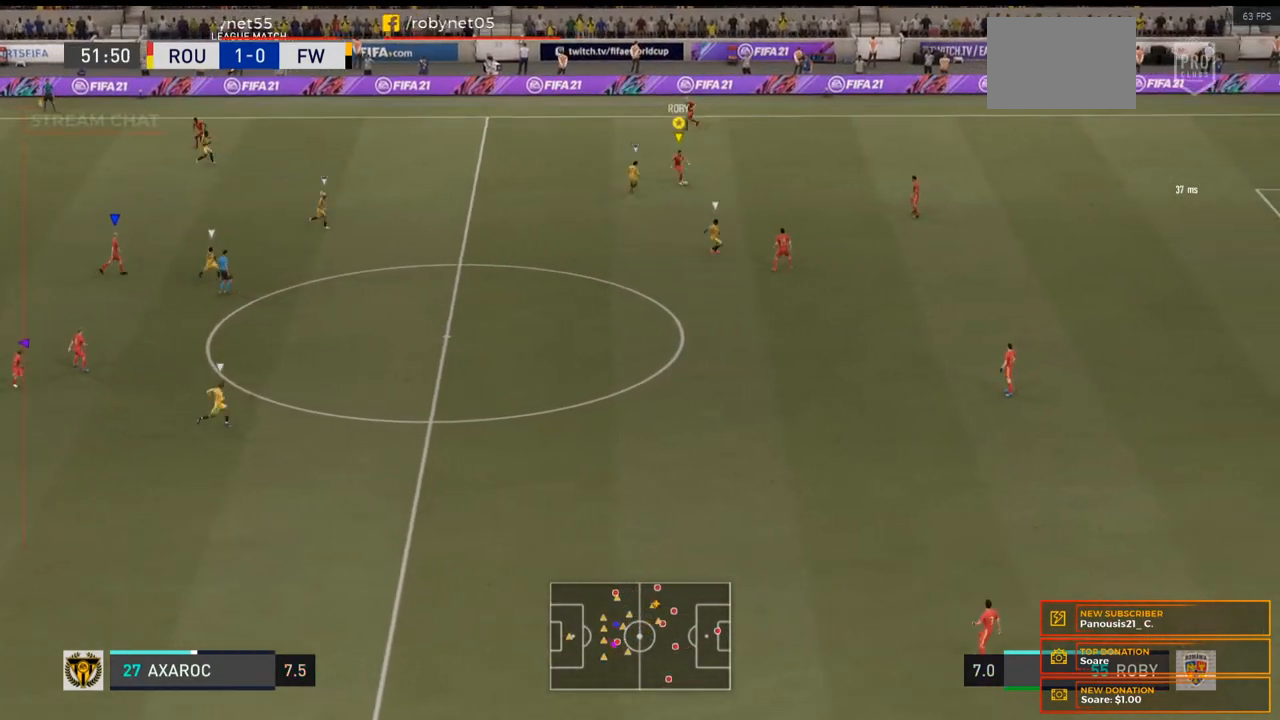
{"buttons": ["L2"], "left_stick": "up", "right_stick": "center", "events": []}
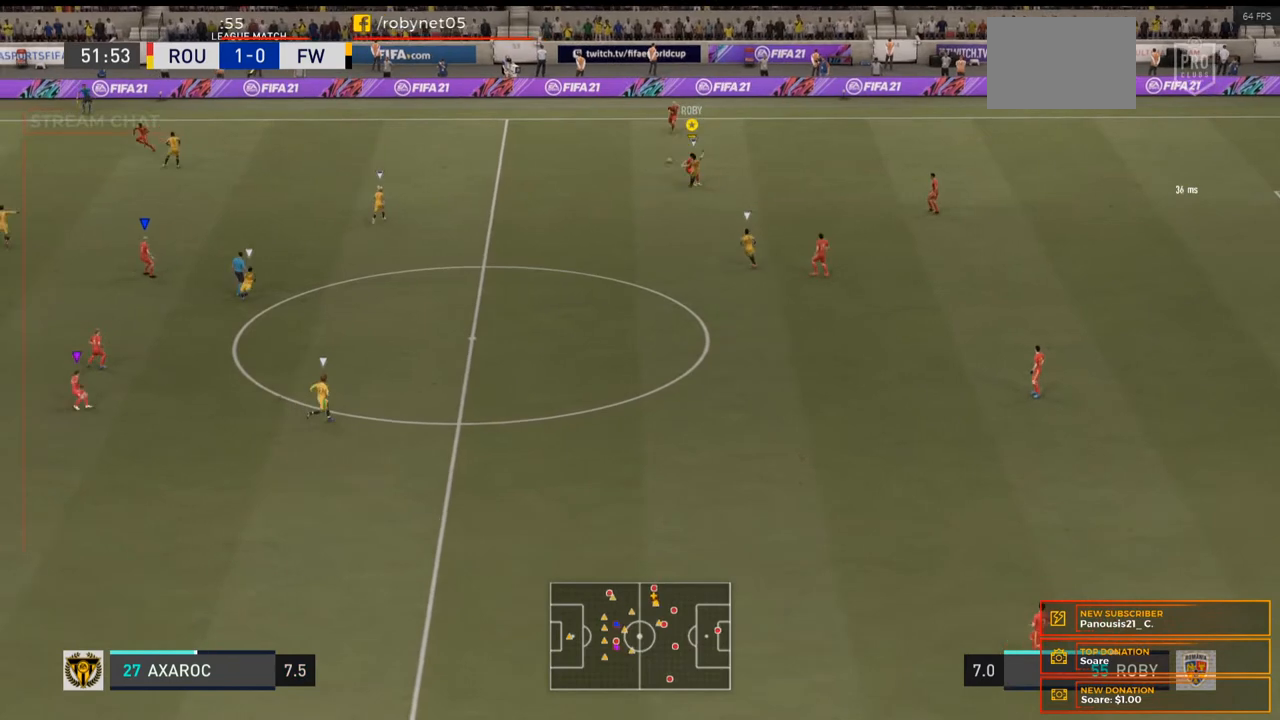
{"buttons": ["R2"], "left_stick": "left", "right_stick": "center", "events": [[33, "left_stick", "up-left"], [100, "L2", "up"], [133, "left_stick", "left"], [333, "R2", "down"]]}
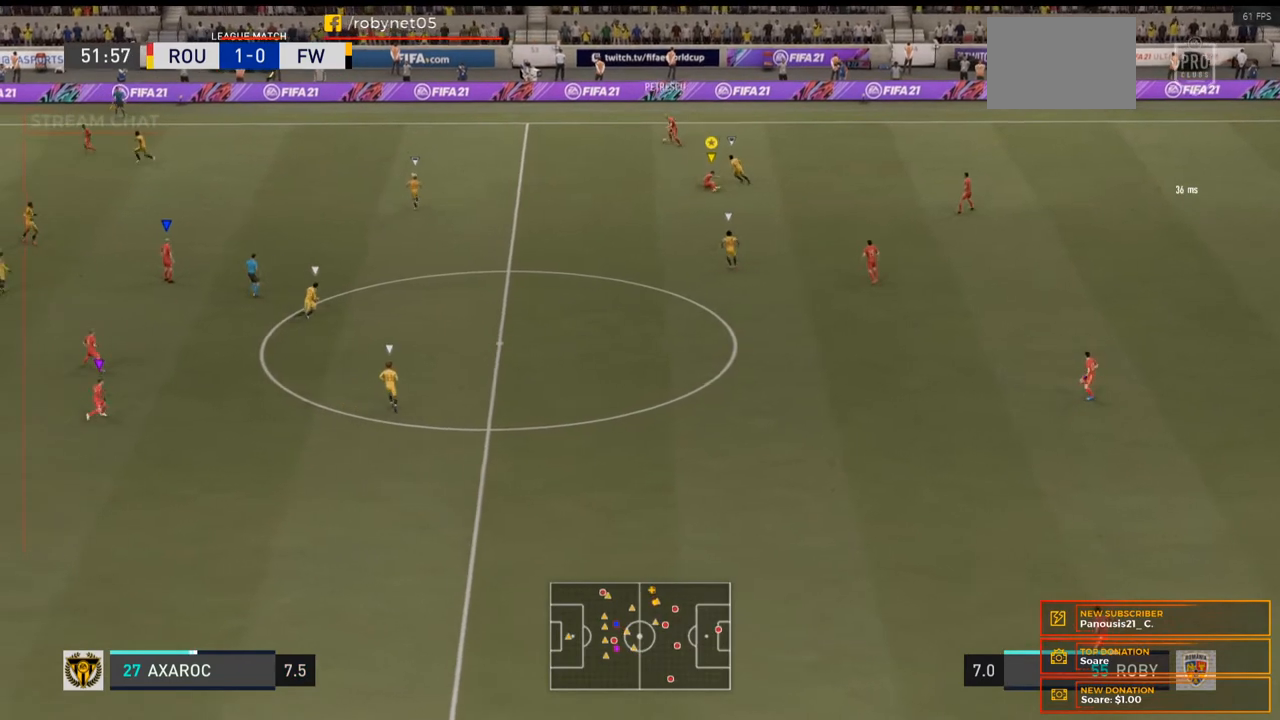
{"buttons": ["R2"], "left_stick": "left", "right_stick": "center", "events": []}
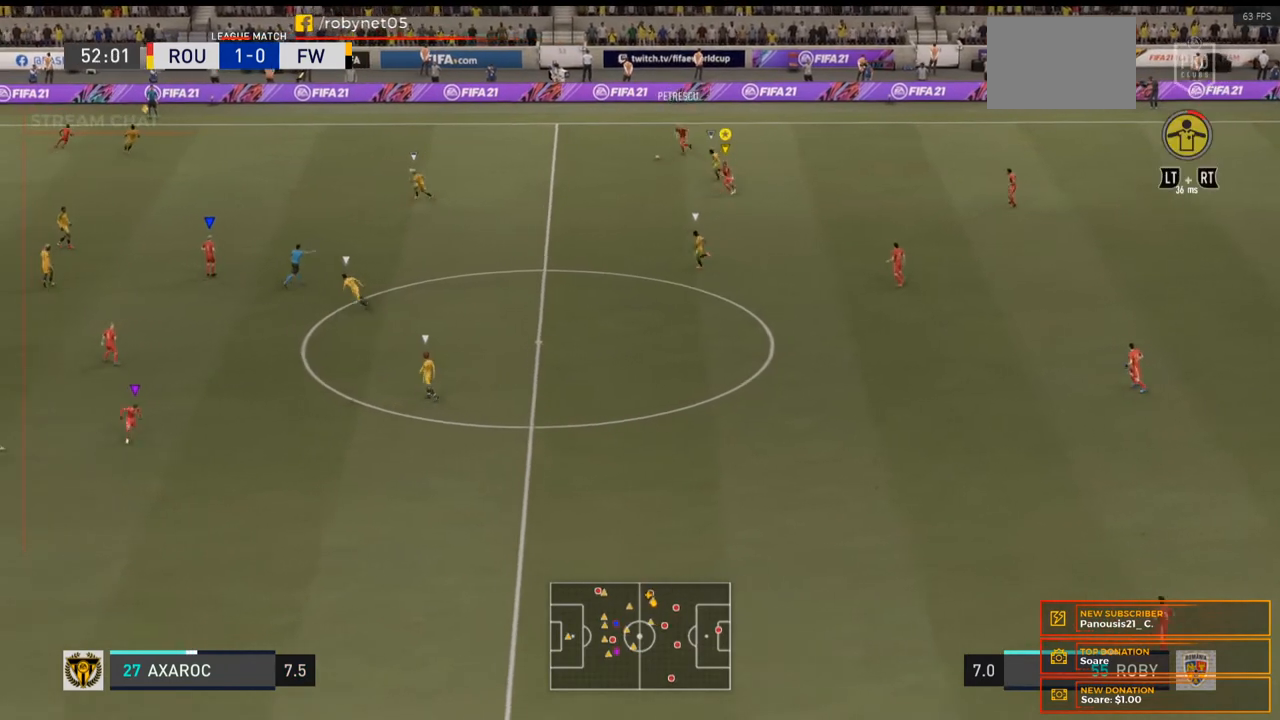
{"buttons": [], "left_stick": "left", "right_stick": "center", "events": [[133, "R2", "up"]]}
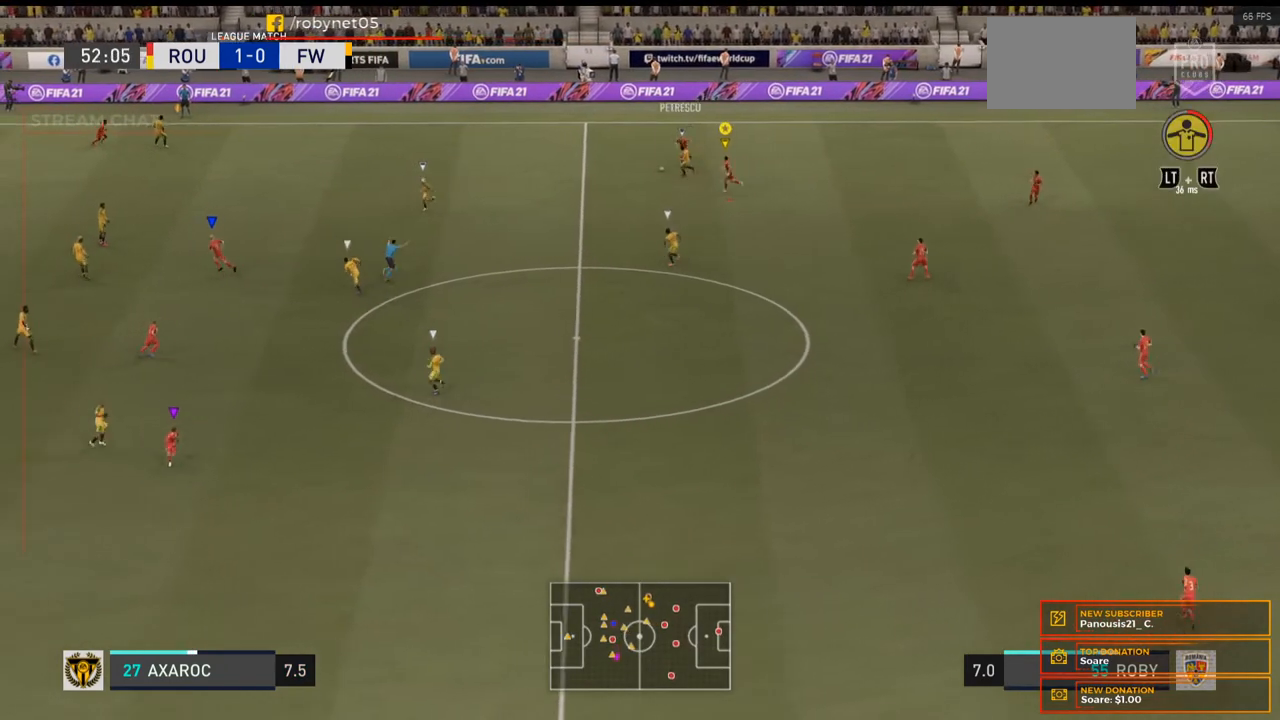
{"buttons": [], "left_stick": "center", "right_stick": "center", "events": [[433, "left_stick", "center"]]}
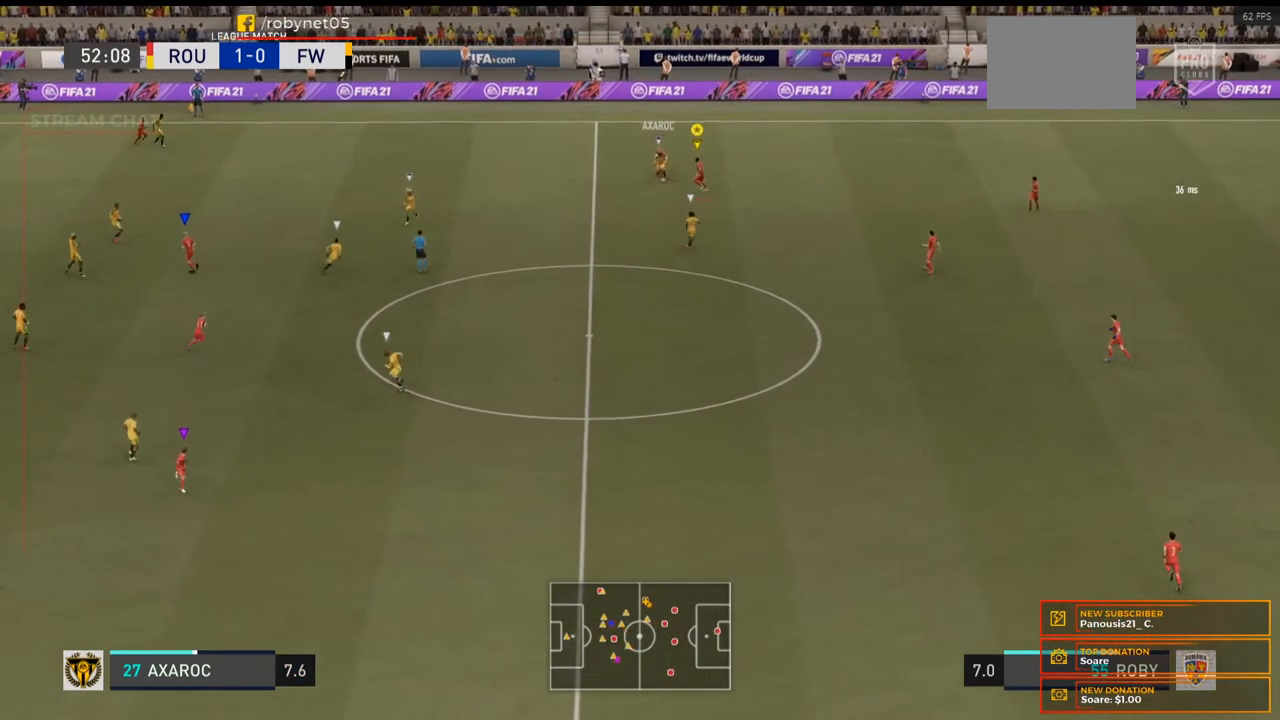
{"buttons": [], "left_stick": "center", "right_stick": "center", "events": []}
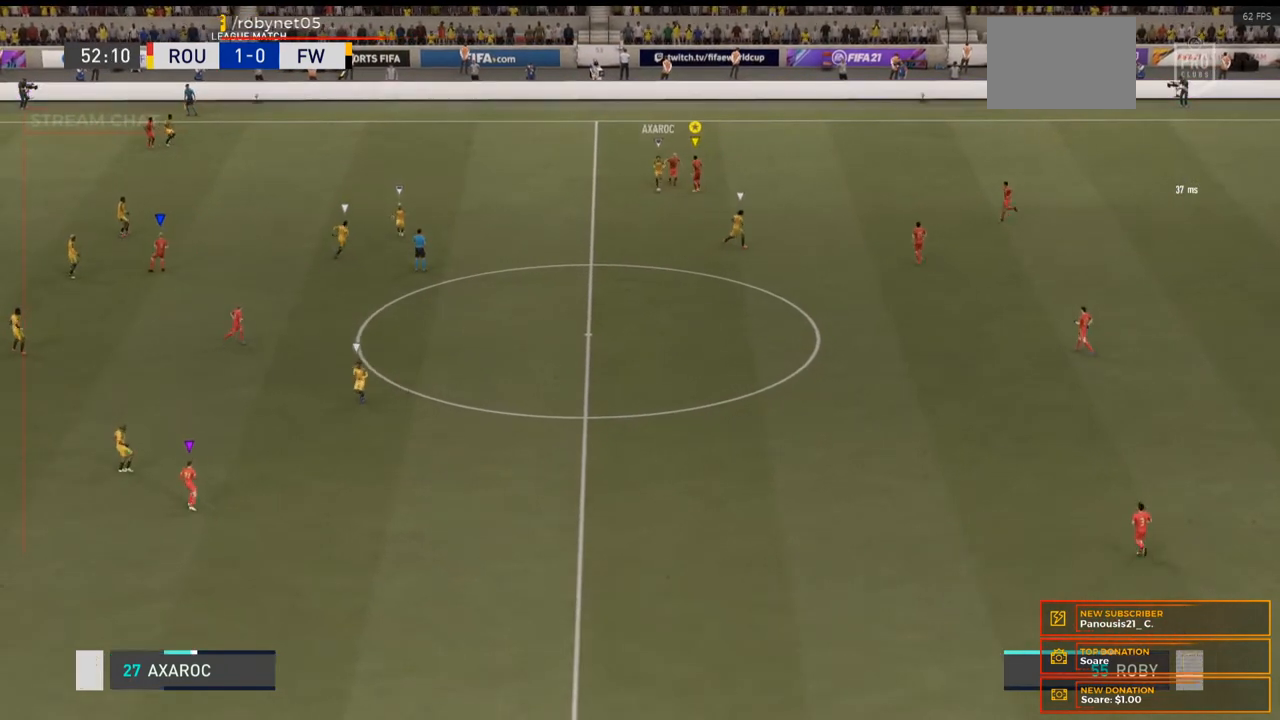
{"buttons": [], "left_stick": "center", "right_stick": "center", "events": []}
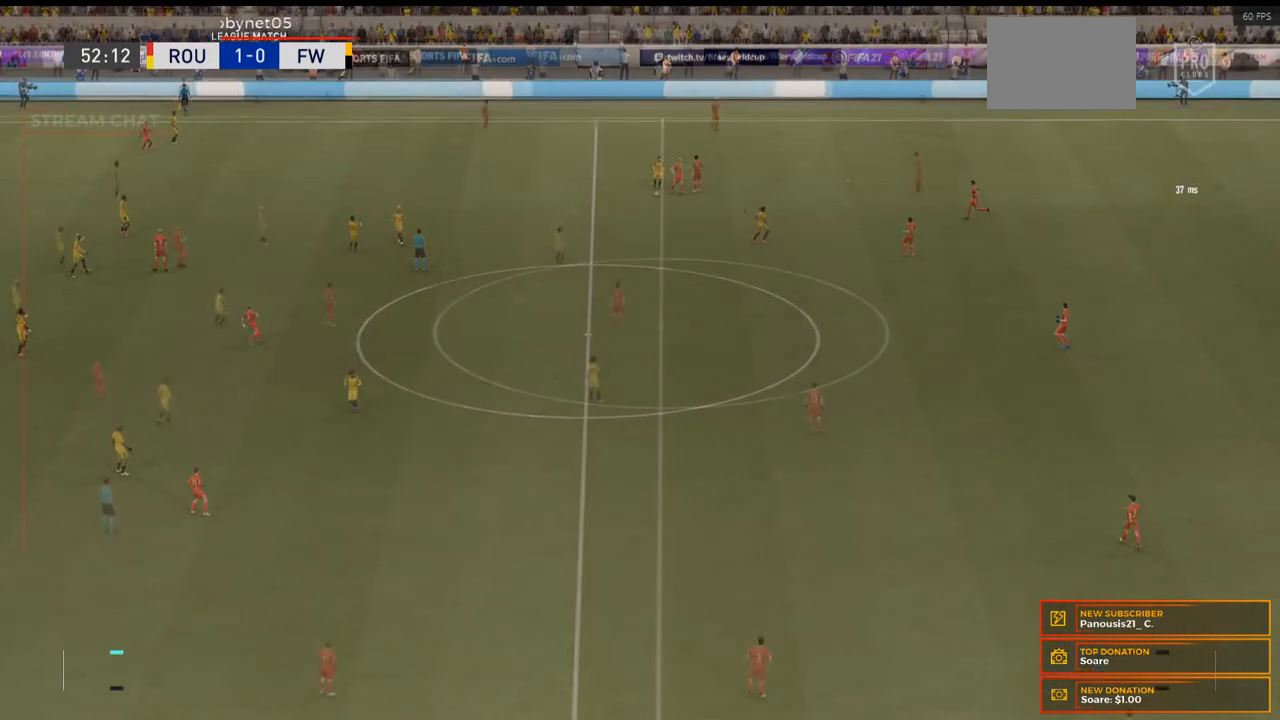
{"buttons": [], "left_stick": "center", "right_stick": "center", "events": []}
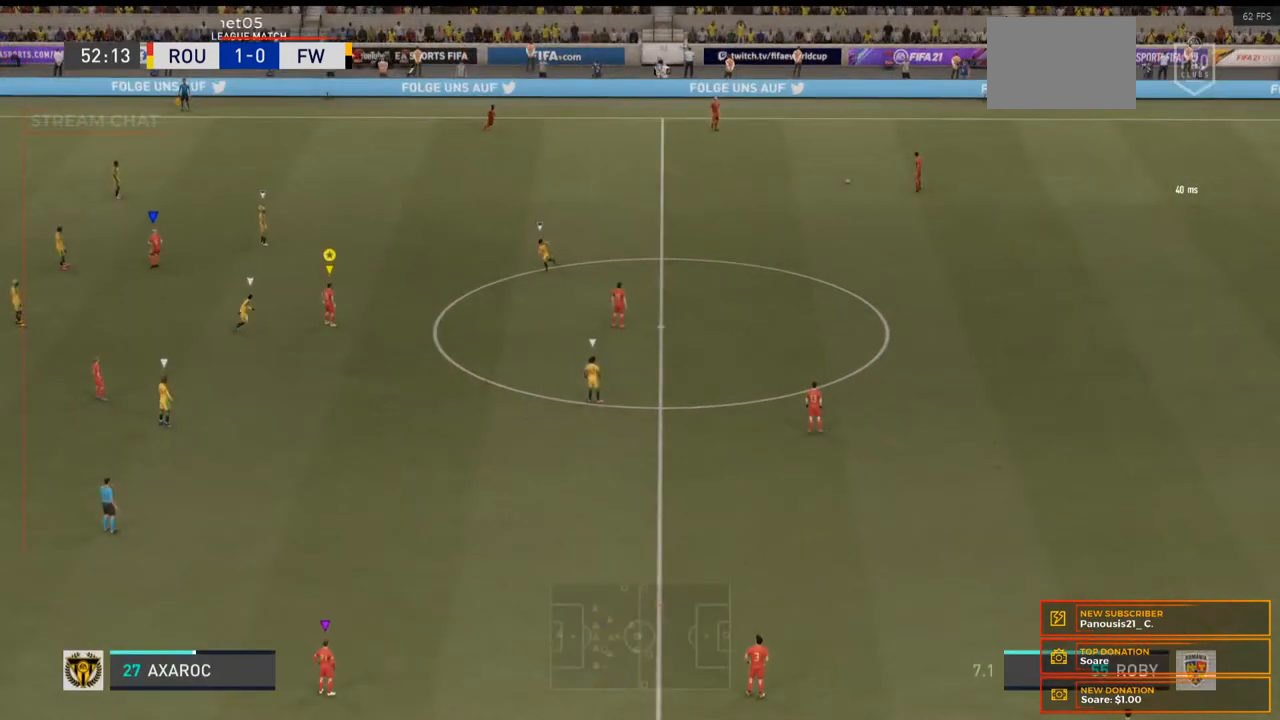
{"buttons": [], "left_stick": "center", "right_stick": "center", "events": []}
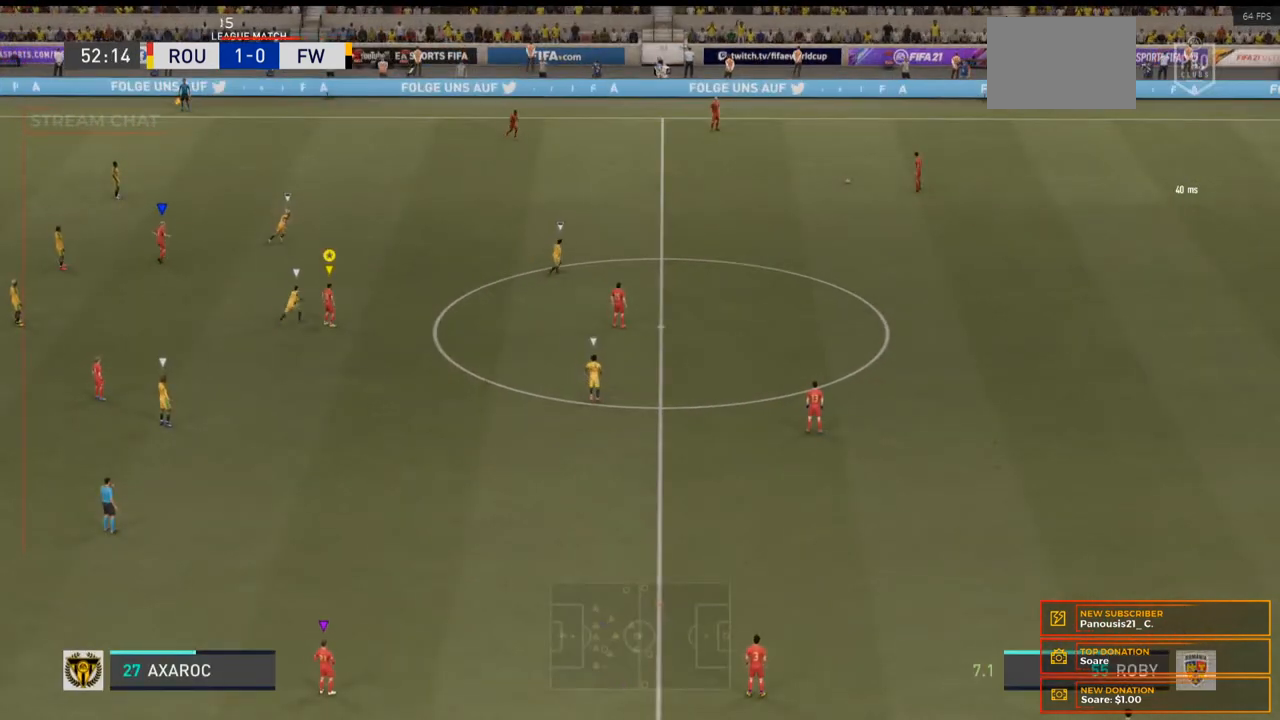
{"buttons": [], "left_stick": "center", "right_stick": "center", "events": []}
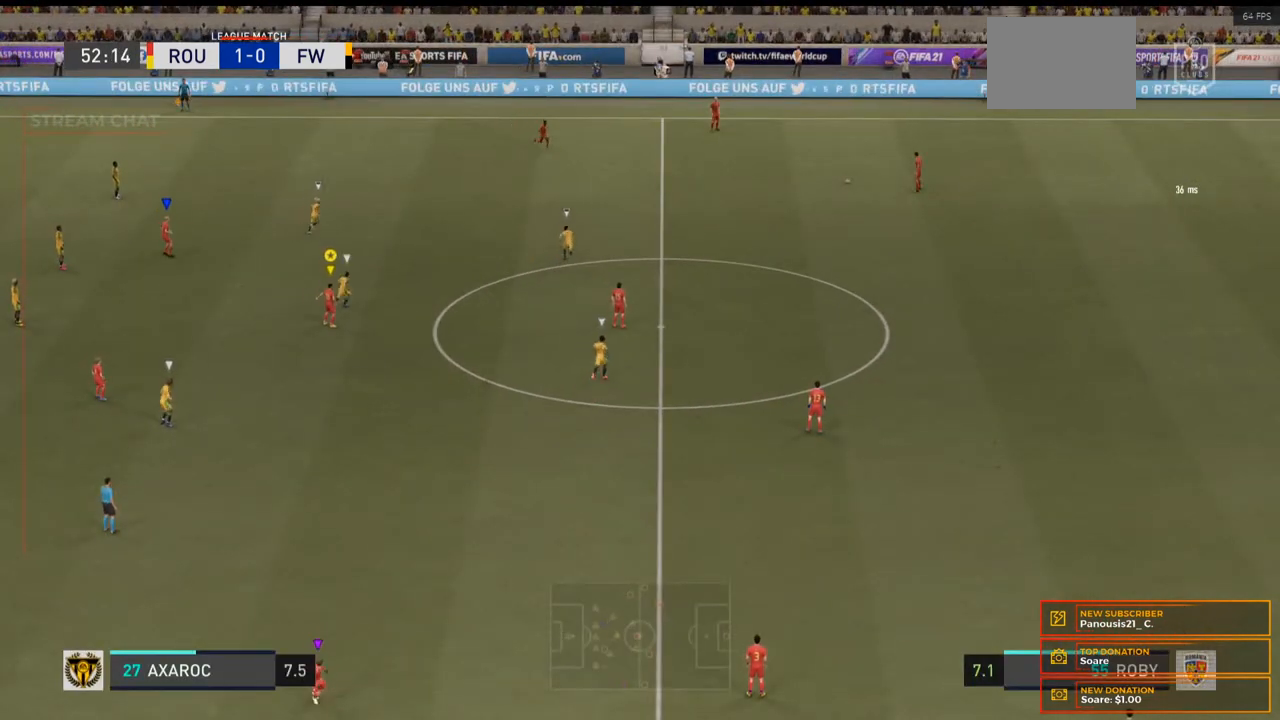
{"buttons": [], "left_stick": "right", "right_stick": "center", "events": [[133, "left_stick", "right"]]}
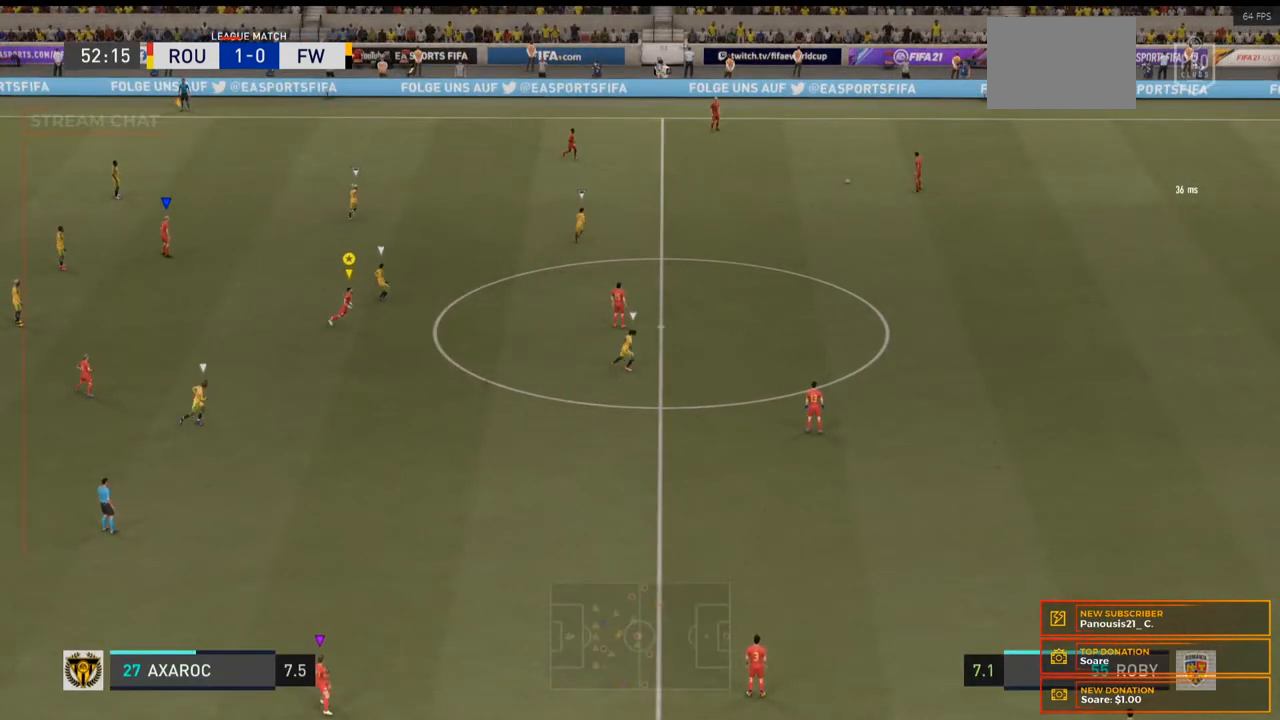
{"buttons": [], "left_stick": "right", "right_stick": "center", "events": []}
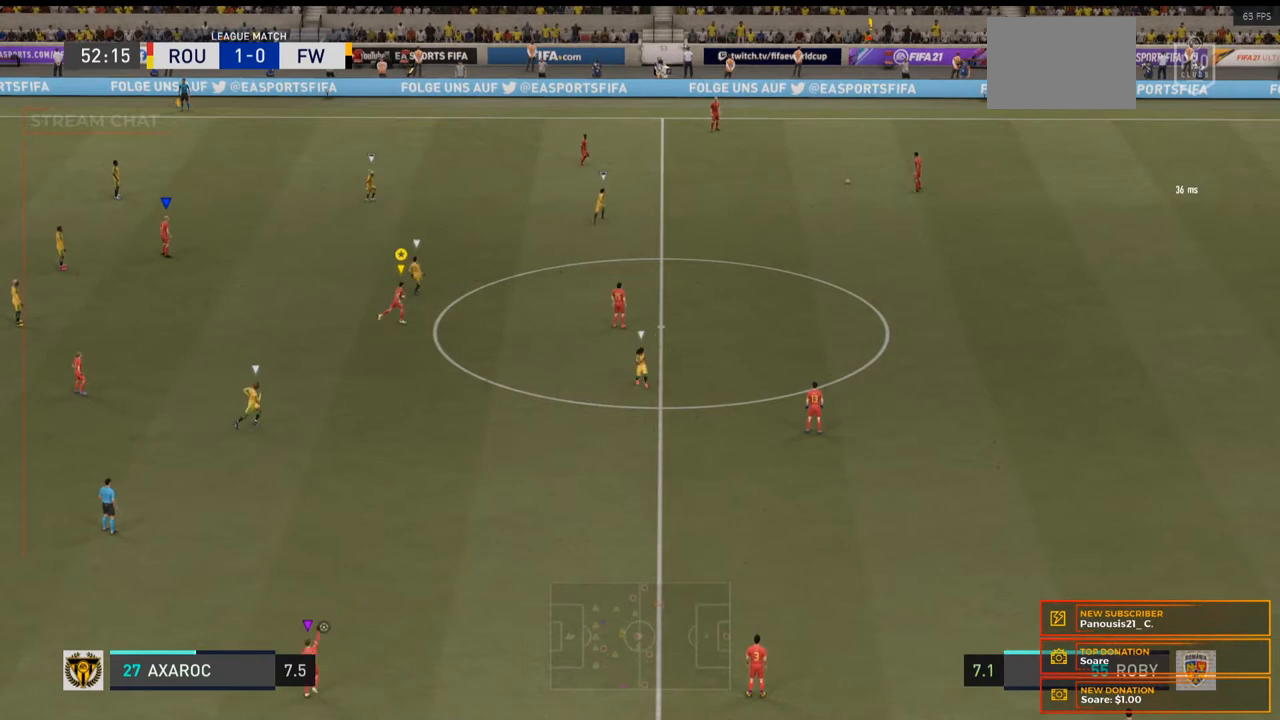
{"buttons": [], "left_stick": "center", "right_stick": "center", "events": [[400, "left_stick", "center"]]}
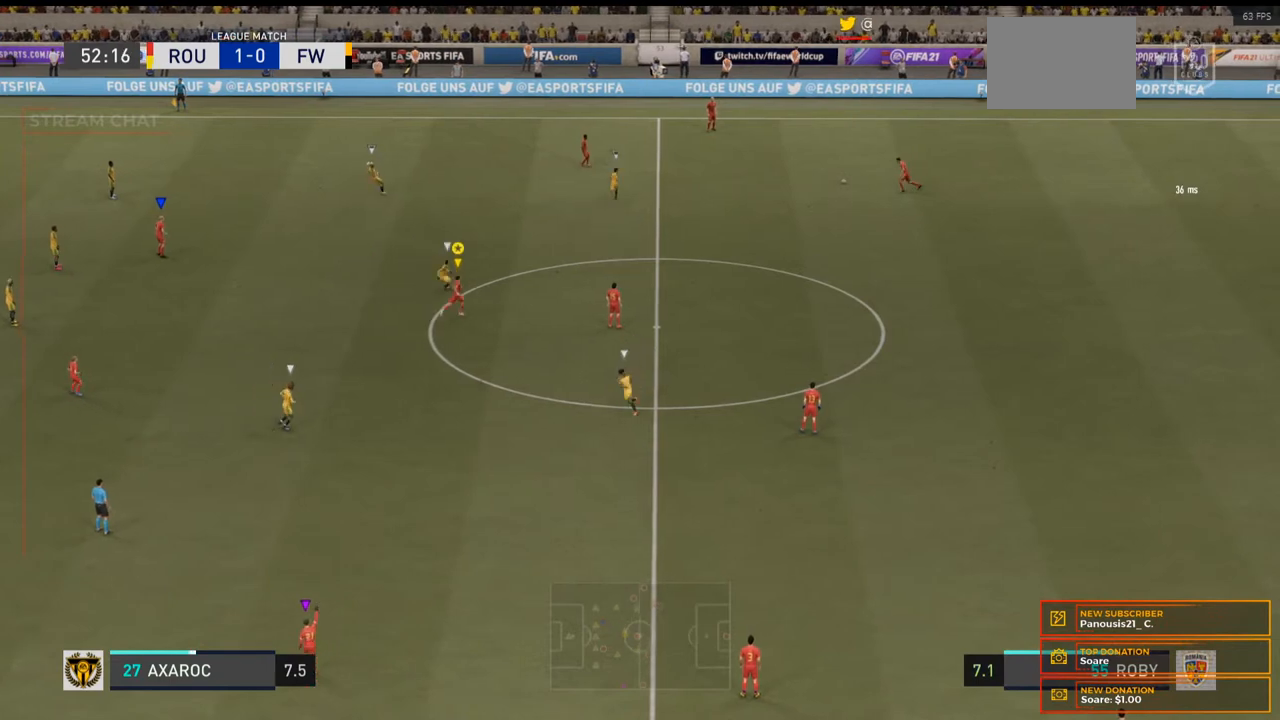
{"buttons": [], "left_stick": "center", "right_stick": "center", "events": []}
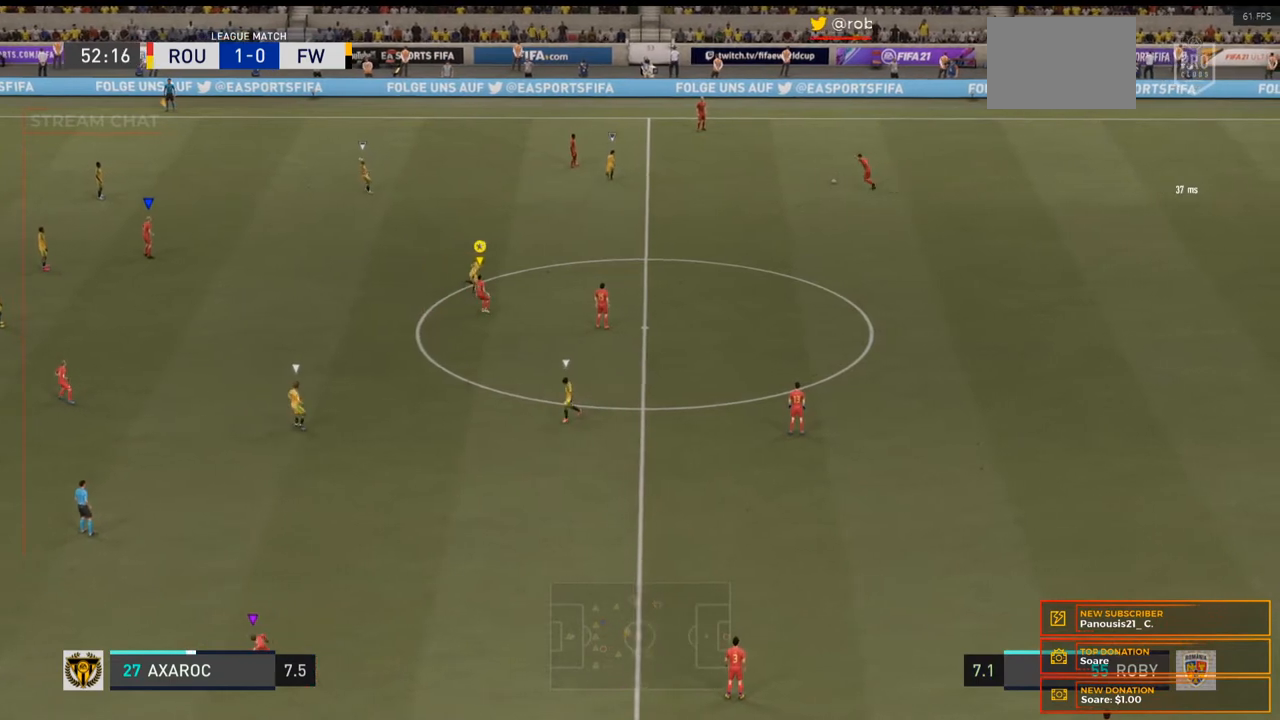
{"buttons": [], "left_stick": "center", "right_stick": "center", "events": []}
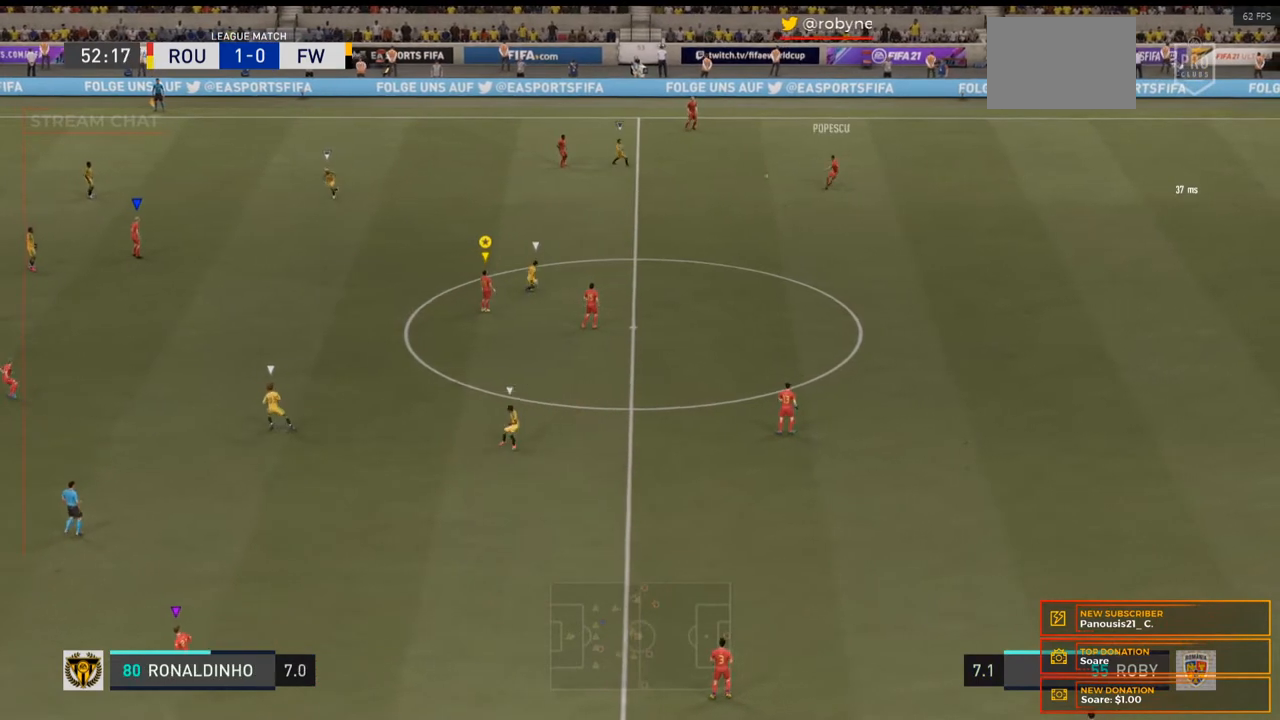
{"buttons": [], "left_stick": "center", "right_stick": "center", "events": []}
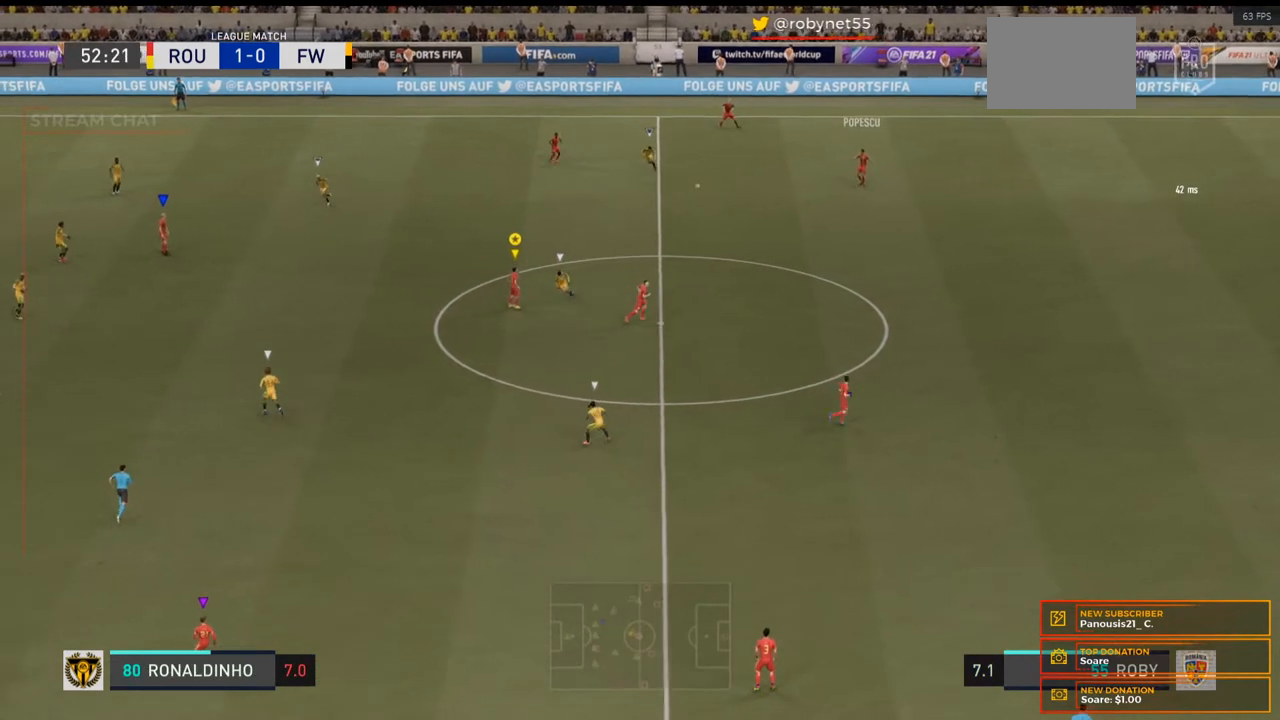
{"buttons": [], "left_stick": "center", "right_stick": "center", "events": []}
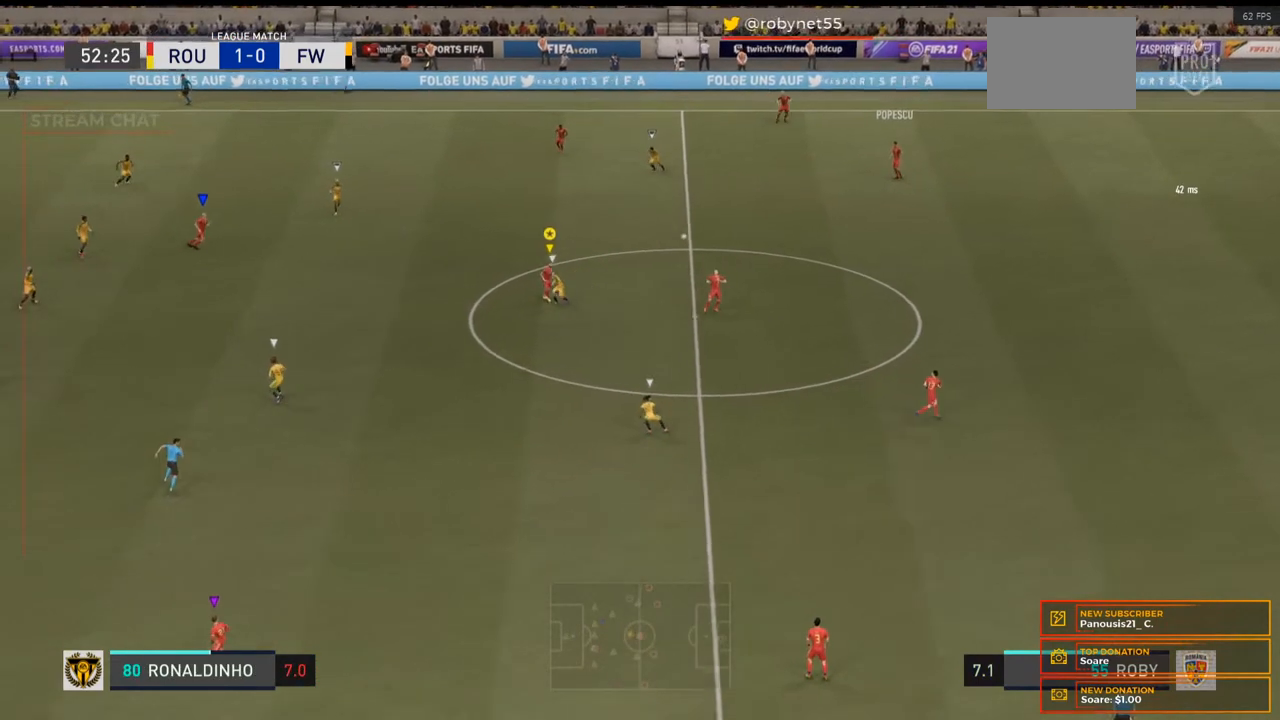
{"buttons": [], "left_stick": "center", "right_stick": "center", "events": []}
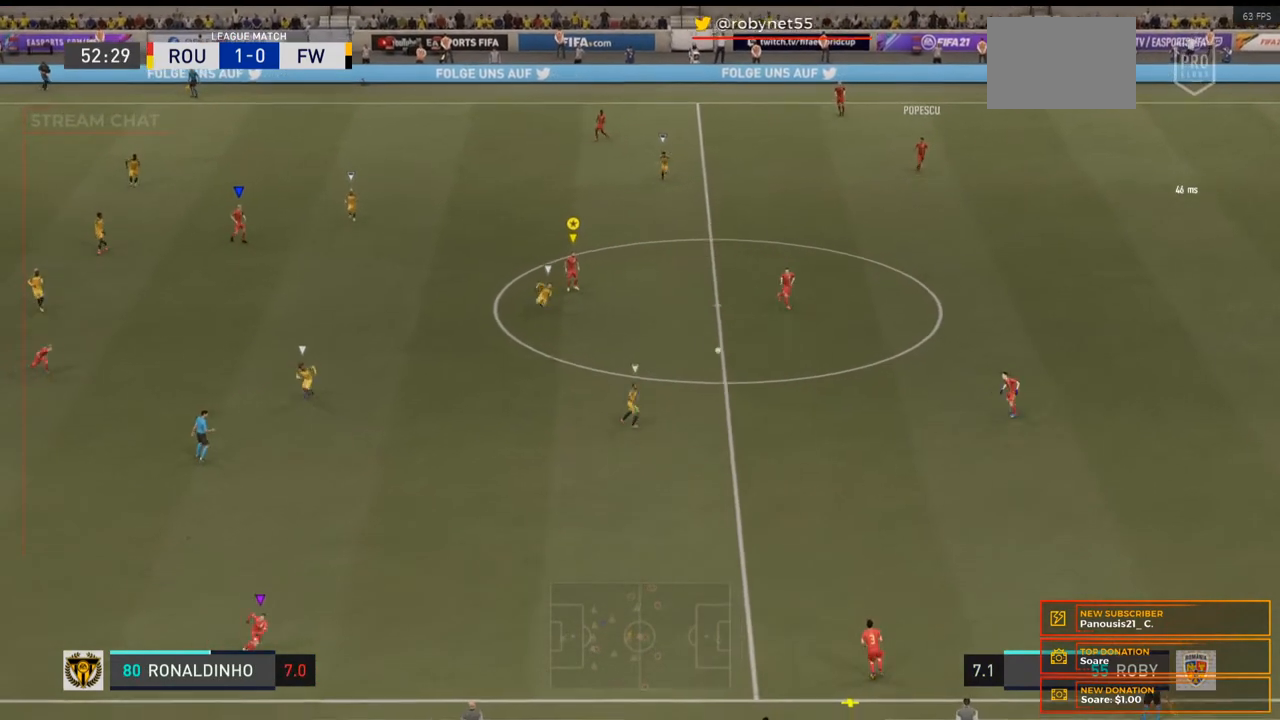
{"buttons": [], "left_stick": "center", "right_stick": "center", "events": []}
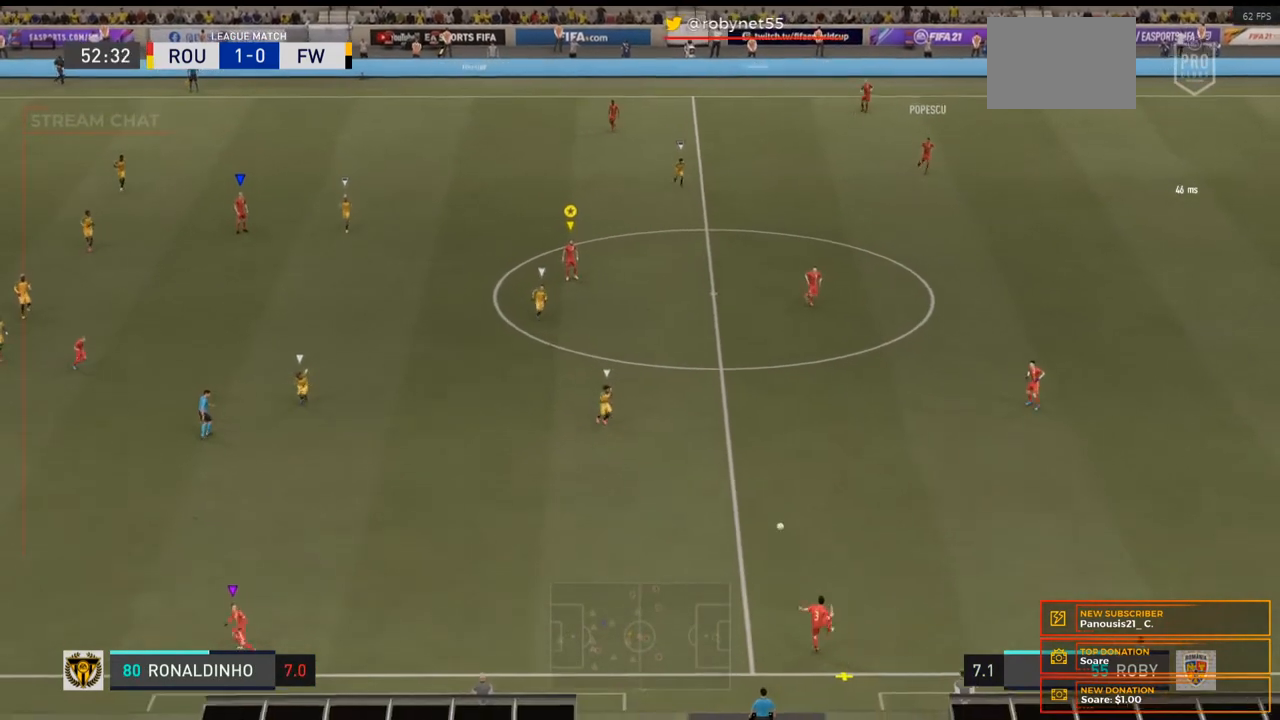
{"buttons": [], "left_stick": "center", "right_stick": "center", "events": []}
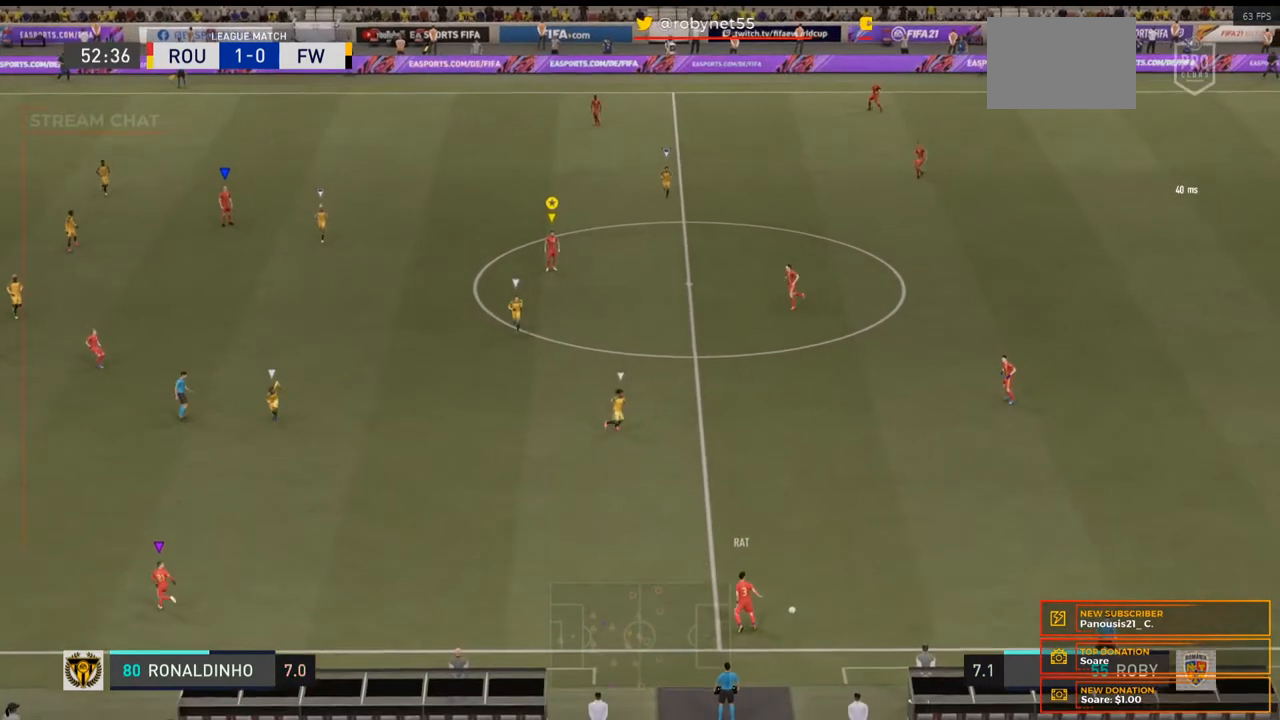
{"buttons": [], "left_stick": "left", "right_stick": "center", "events": [[100, "left_stick", "left"]]}
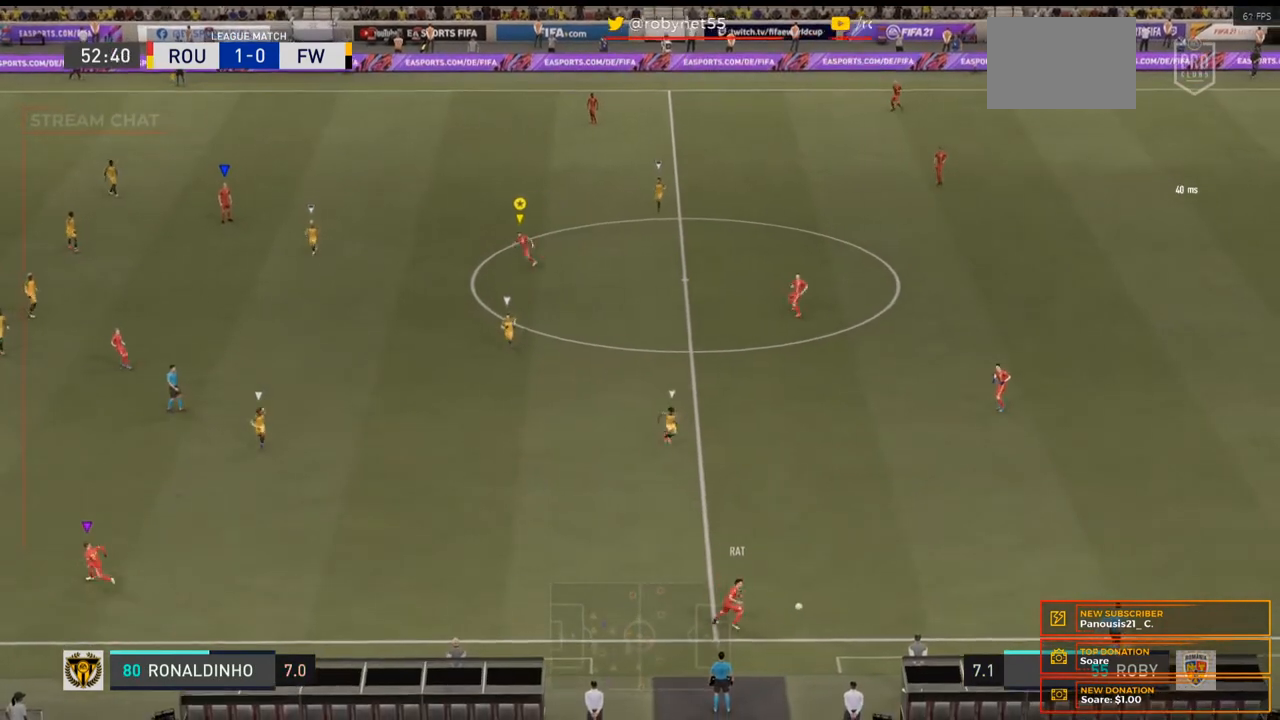
{"buttons": [], "left_stick": "left", "right_stick": "center", "events": []}
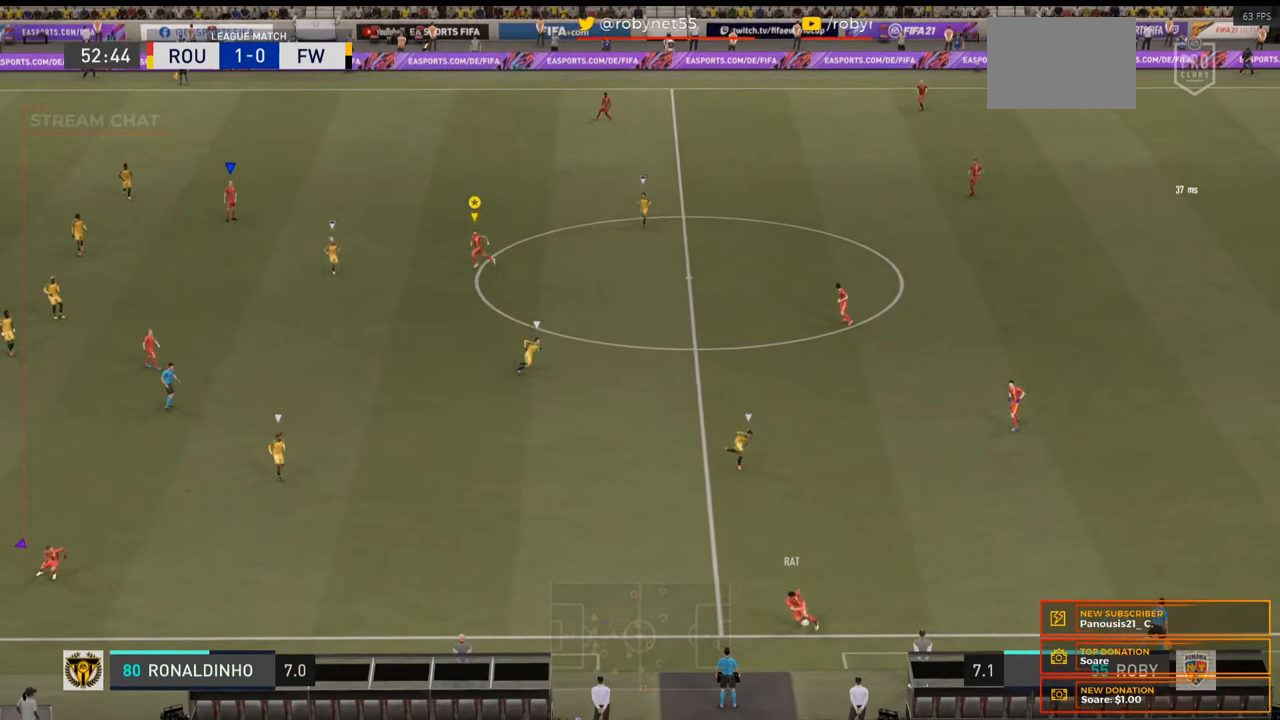
{"buttons": [], "left_stick": "left", "right_stick": "center", "events": []}